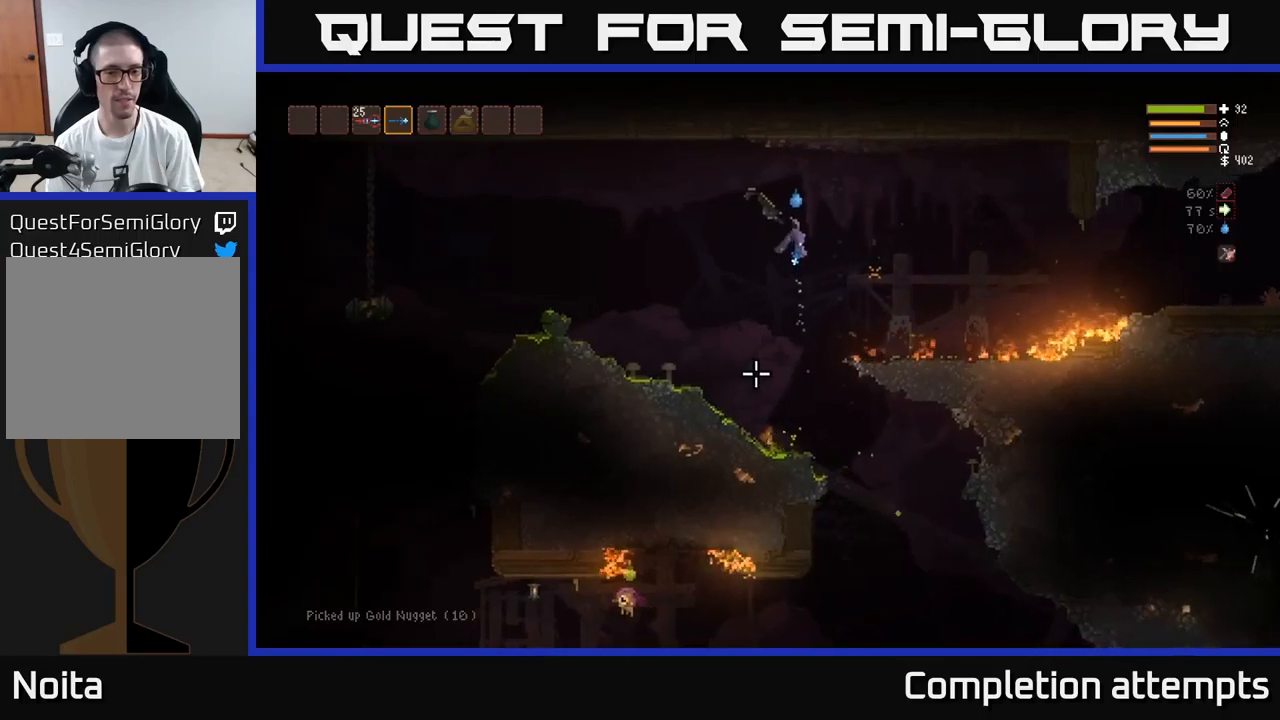
Gameplay with a controller (Xbox layout); each line is a JSON object with the inputs held at the frame after it. "events" lists button and stick changes between this image and that frame as [ms after this image, input, new state], when the widget could be followed in between.
{"buttons": [], "left_stick": "right", "right_stick": "down", "events": [[34, "left_stick", "left"], [367, "left_stick", "center"], [484, "left_stick", "right"]]}
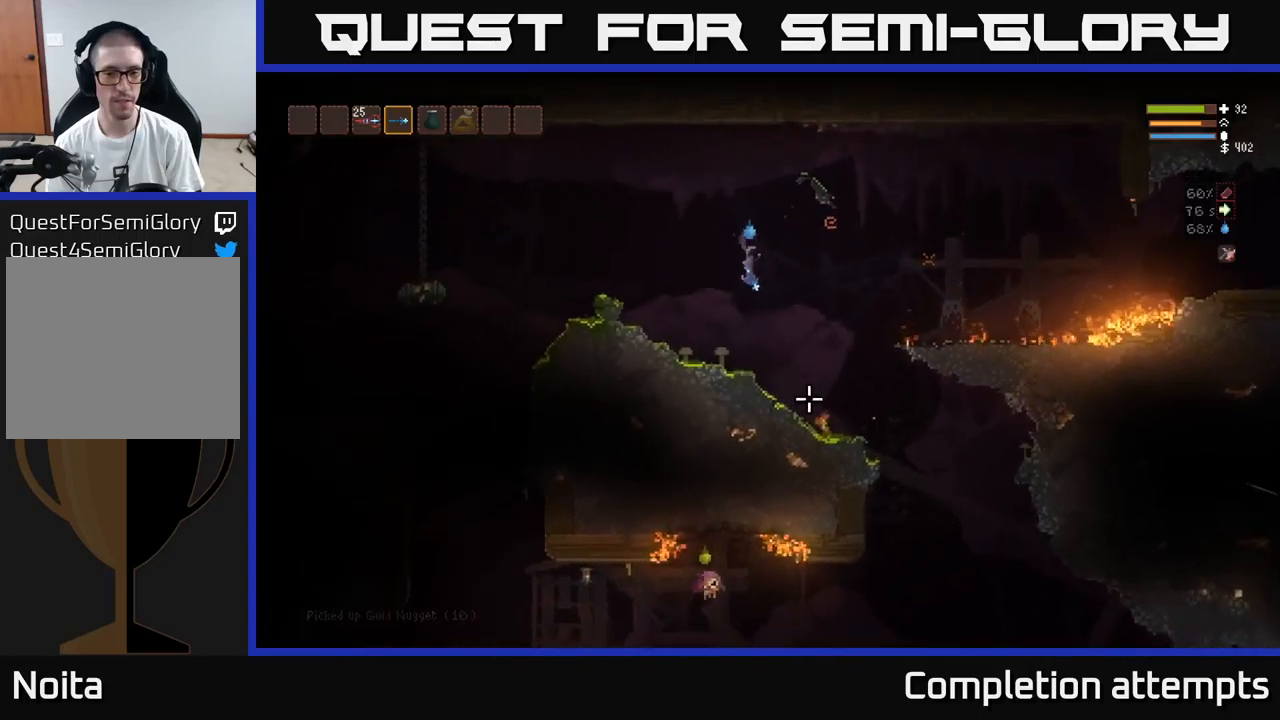
{"buttons": [], "left_stick": "center", "right_stick": "down-right", "events": [[17, "right_stick", "down-right"], [134, "left_stick", "center"]]}
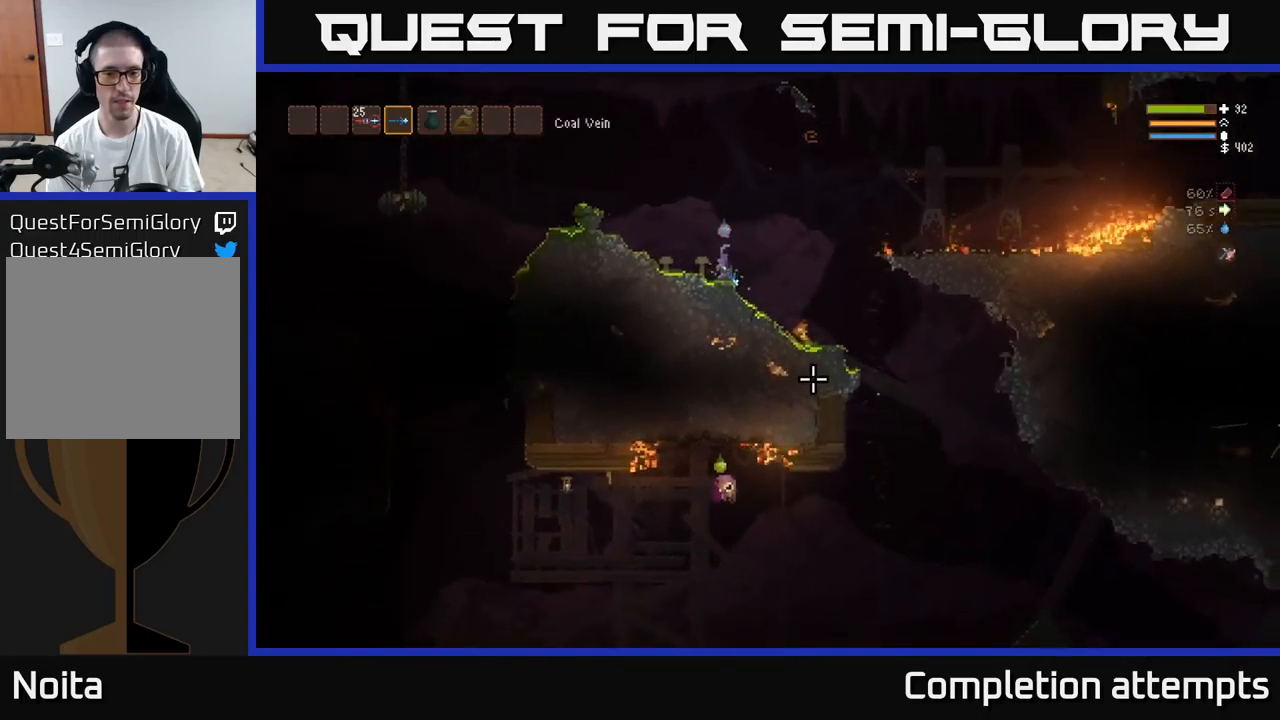
{"buttons": ["L2"], "left_stick": "left", "right_stick": "down-right", "events": [[84, "L2", "down"], [300, "left_stick", "left"], [350, "R2", "down"], [417, "R2", "up"]]}
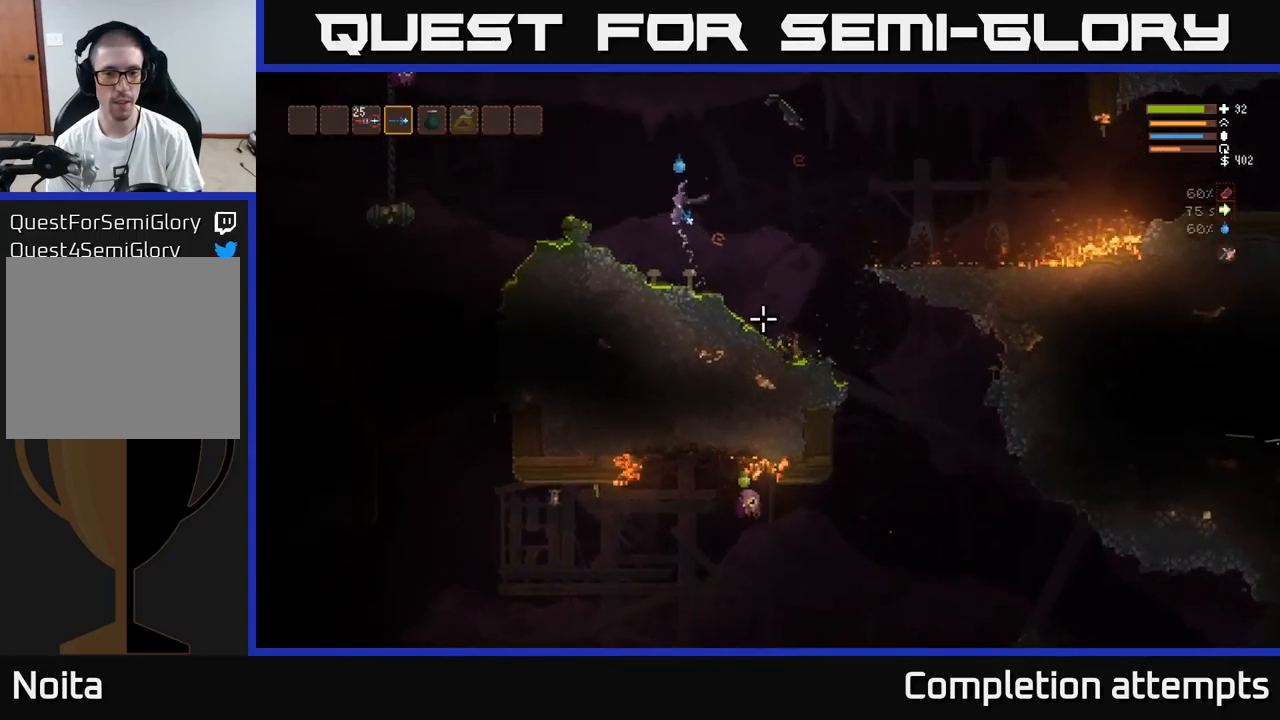
{"buttons": ["L2"], "left_stick": "right", "right_stick": "down-right", "events": [[217, "L2", "up"], [250, "left_stick", "center"], [300, "left_stick", "right"], [434, "L2", "down"]]}
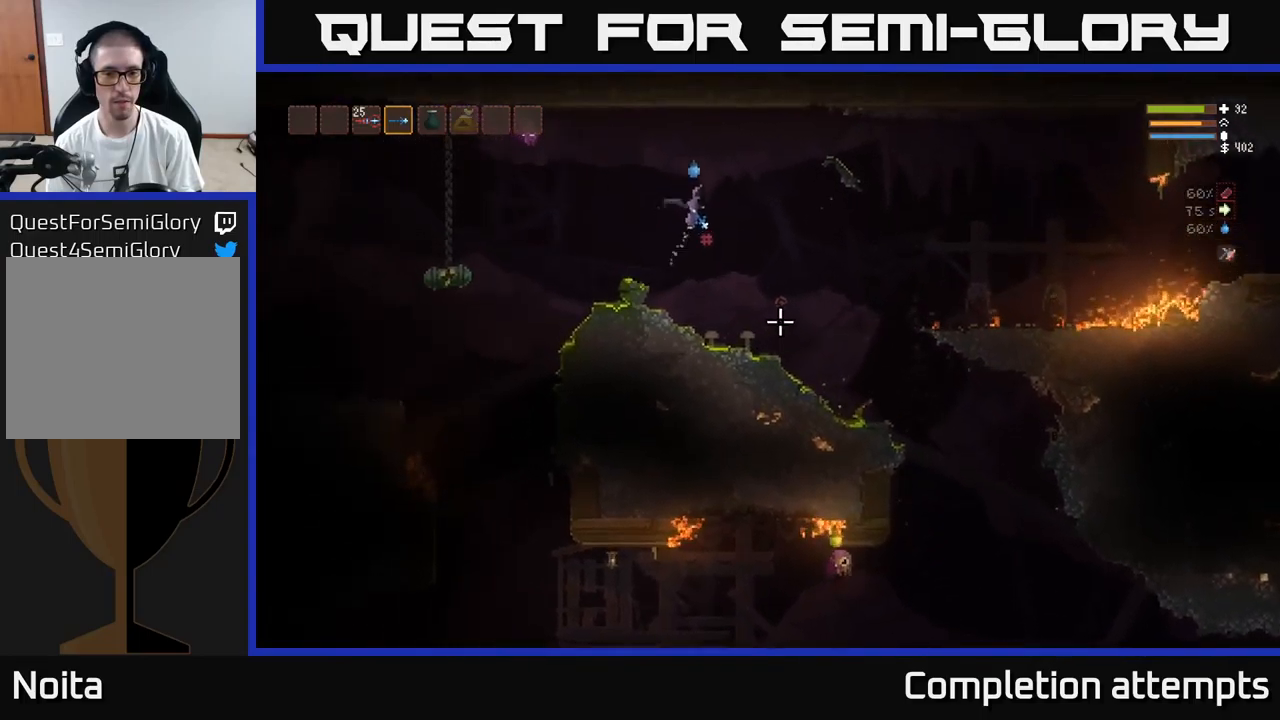
{"buttons": [], "left_stick": "right", "right_stick": "down-right", "events": [[50, "R2", "down"], [134, "L2", "up"], [134, "R2", "up"]]}
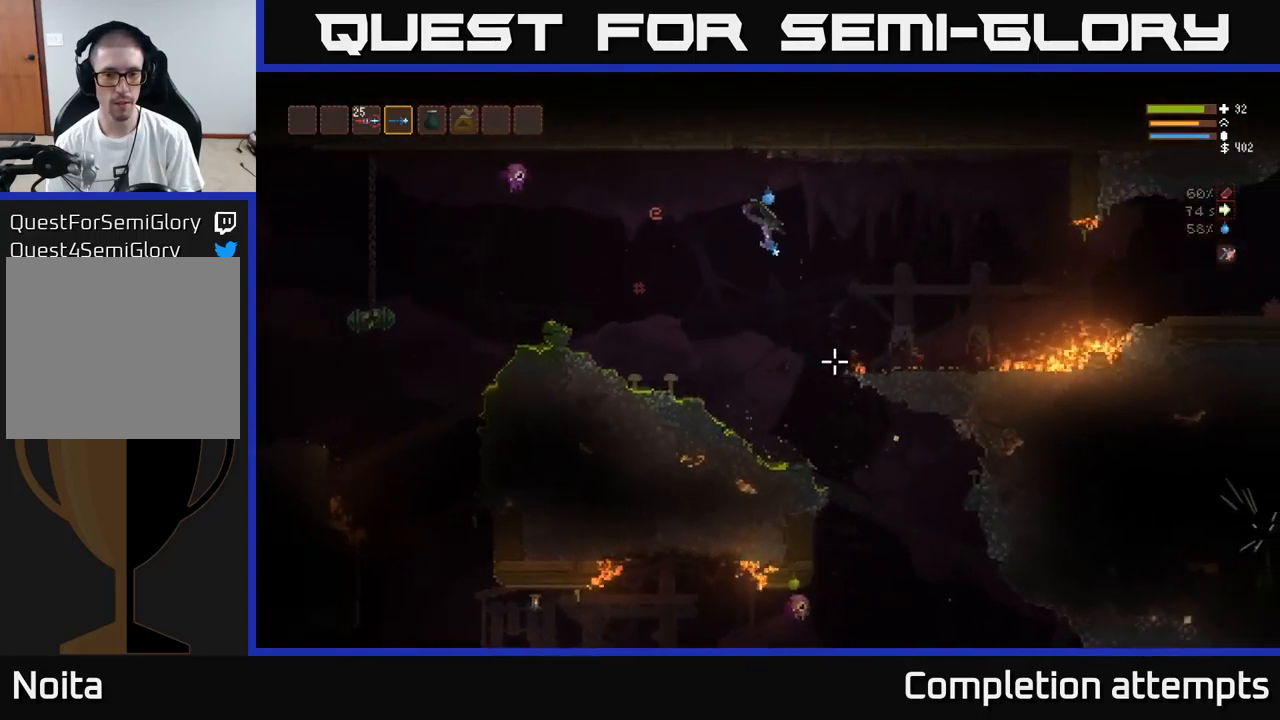
{"buttons": [], "left_stick": "center", "right_stick": "left", "events": [[117, "right_stick", "down-left"], [167, "right_stick", "left"], [217, "L2", "down"], [350, "R2", "down"], [434, "L2", "up"], [467, "R2", "up"], [467, "left_stick", "center"]]}
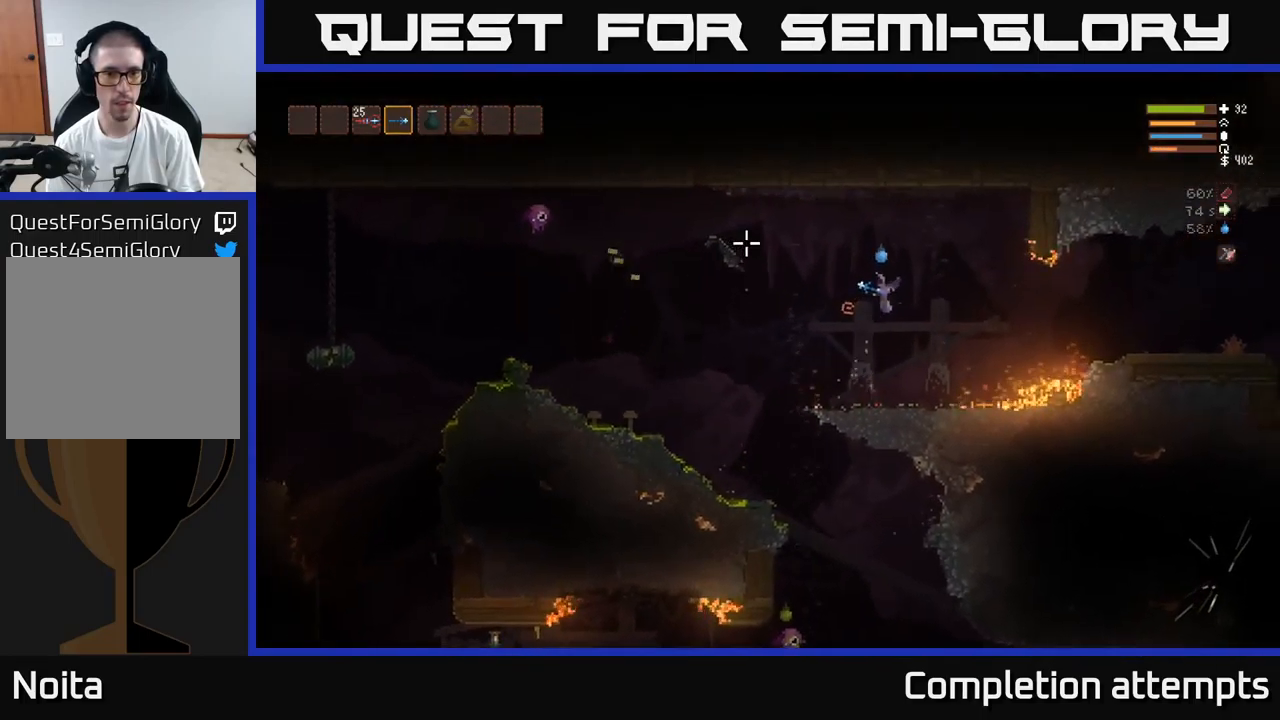
{"buttons": ["L2"], "left_stick": "left", "right_stick": "up-left", "events": [[17, "left_stick", "left"], [434, "L2", "down"], [500, "right_stick", "up-left"]]}
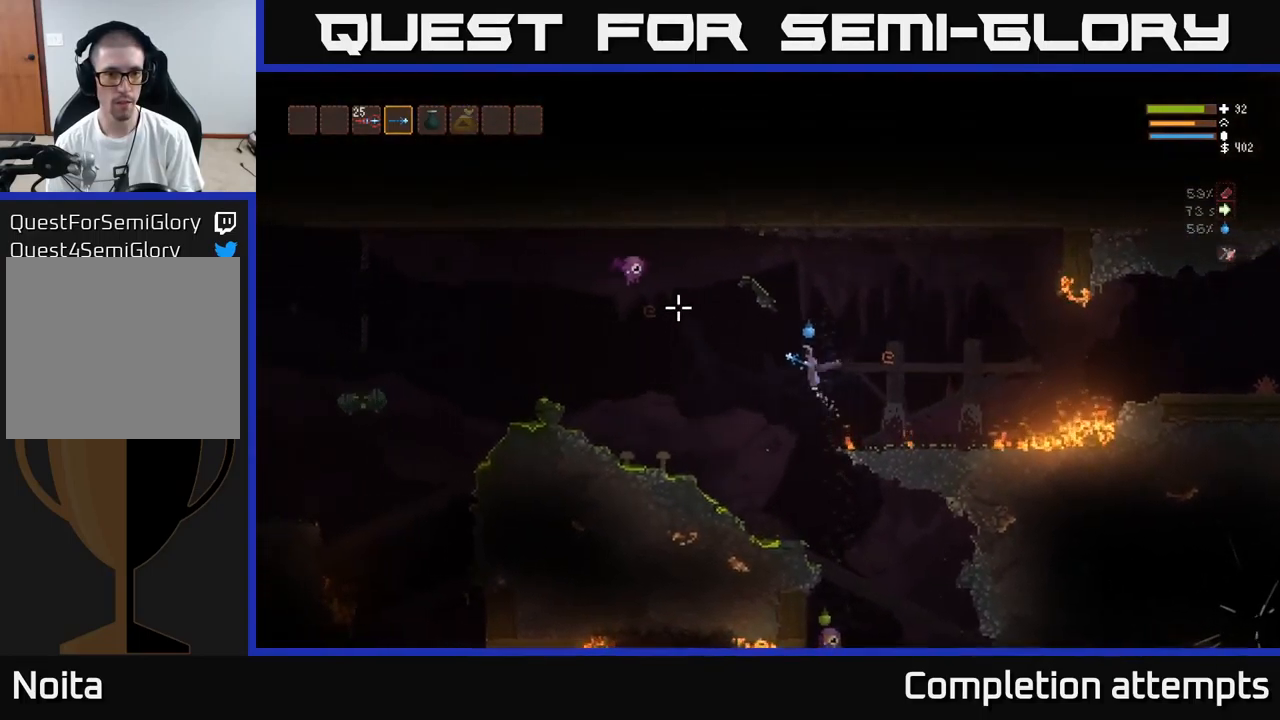
{"buttons": [], "left_stick": "right", "right_stick": "up-left", "events": [[67, "R2", "down"], [150, "L2", "up"], [150, "left_stick", "center"], [167, "R2", "up"], [217, "left_stick", "right"]]}
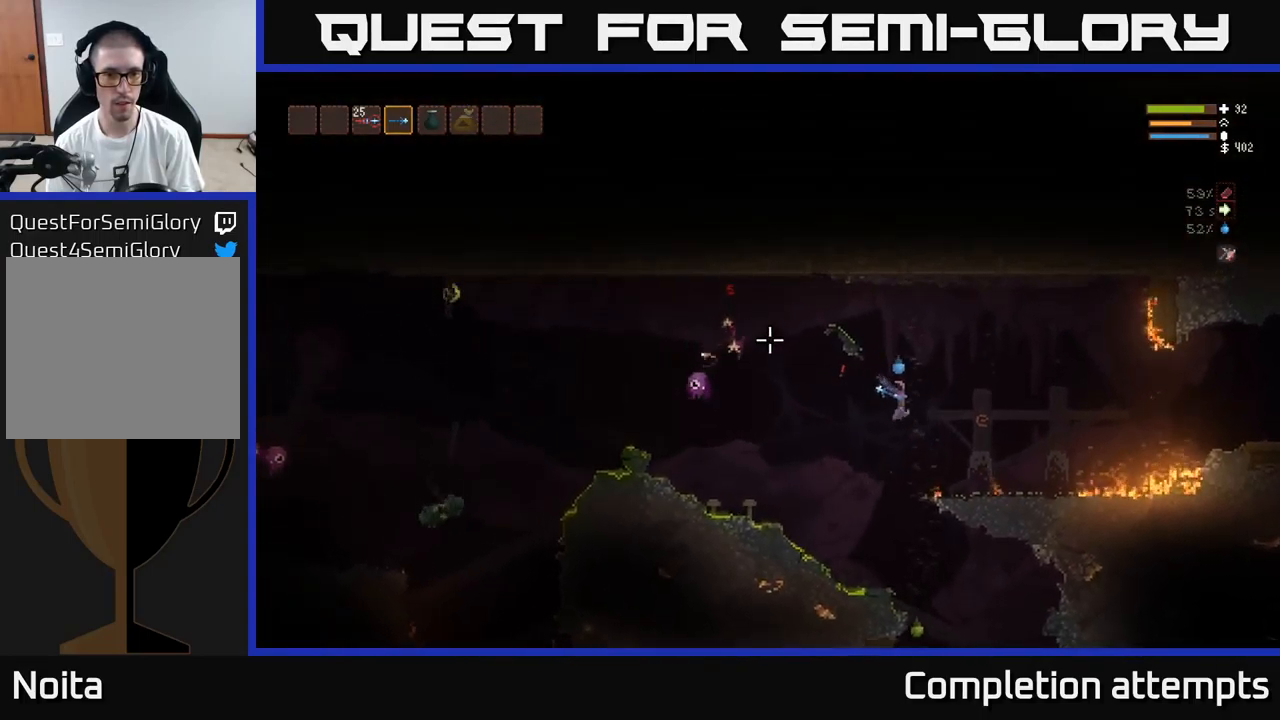
{"buttons": ["R2"], "left_stick": "center", "right_stick": "left", "events": [[17, "right_stick", "left"], [34, "L2", "down"], [217, "L2", "up"], [250, "left_stick", "center"], [300, "left_stick", "left"], [417, "R2", "down"], [467, "left_stick", "center"]]}
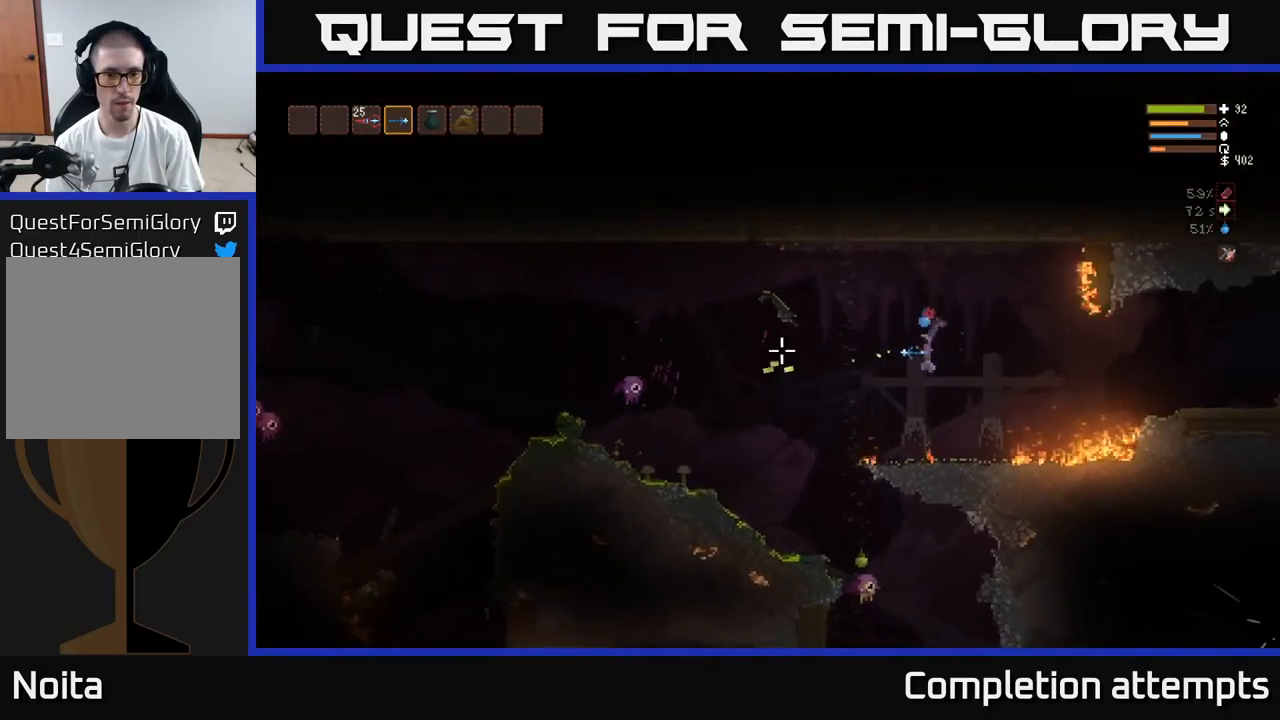
{"buttons": ["L2"], "left_stick": "right", "right_stick": "left", "events": [[67, "R2", "up"], [150, "L2", "down"], [300, "left_stick", "right"]]}
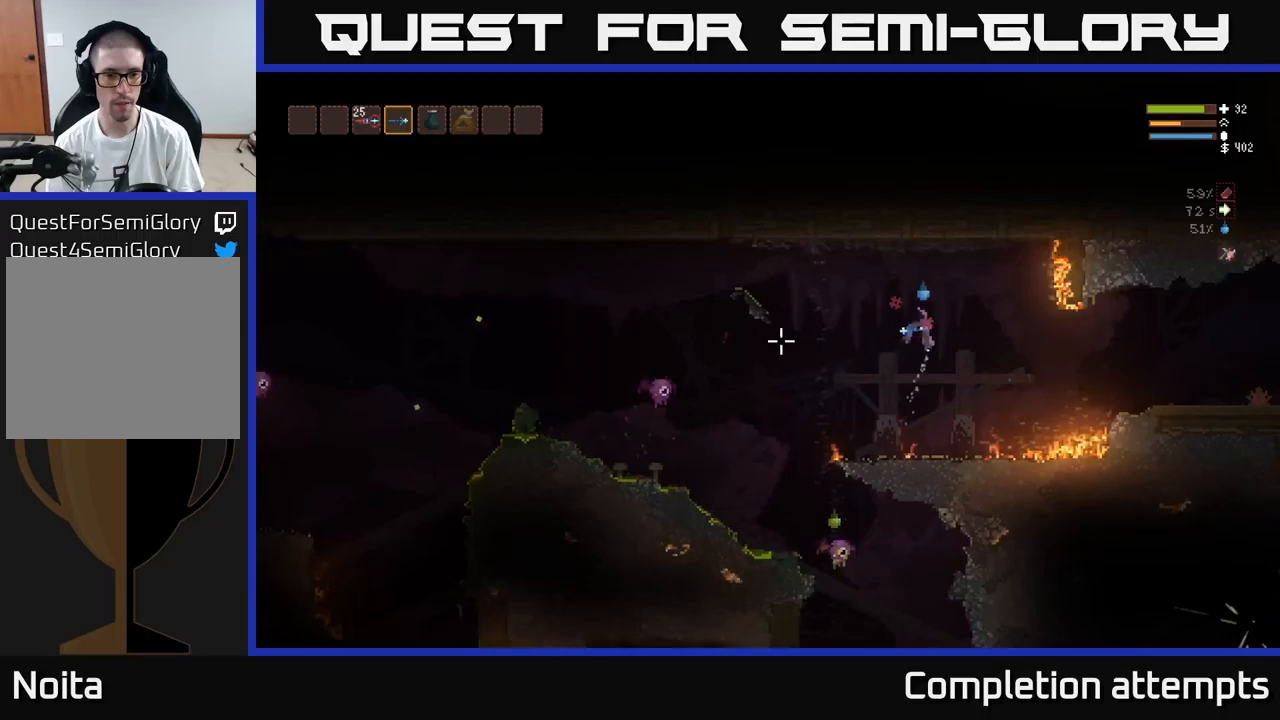
{"buttons": [], "left_stick": "right", "right_stick": "left", "events": [[17, "L2", "up"], [117, "R2", "down"], [233, "R2", "up"]]}
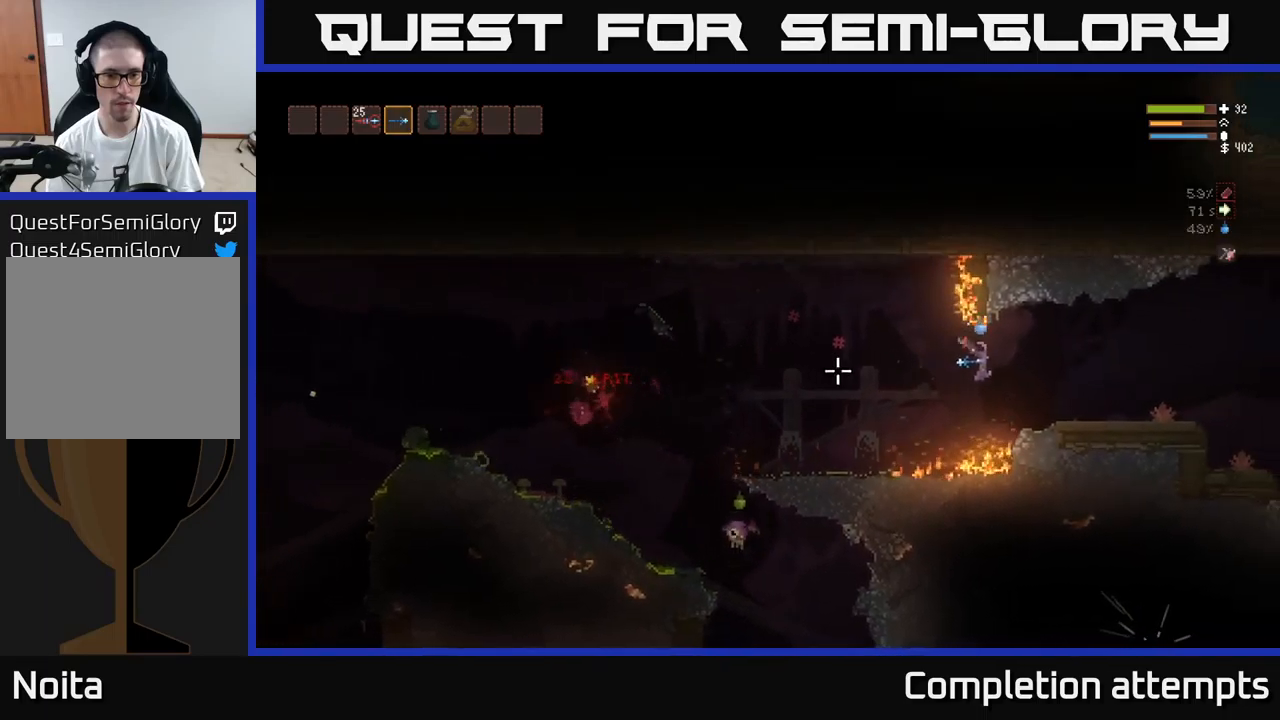
{"buttons": ["L2"], "left_stick": "right", "right_stick": "left", "events": [[67, "L2", "down"], [117, "left_stick", "center"], [133, "L2", "up"], [350, "R2", "down"], [417, "left_stick", "right"], [450, "R2", "up"], [500, "L2", "down"]]}
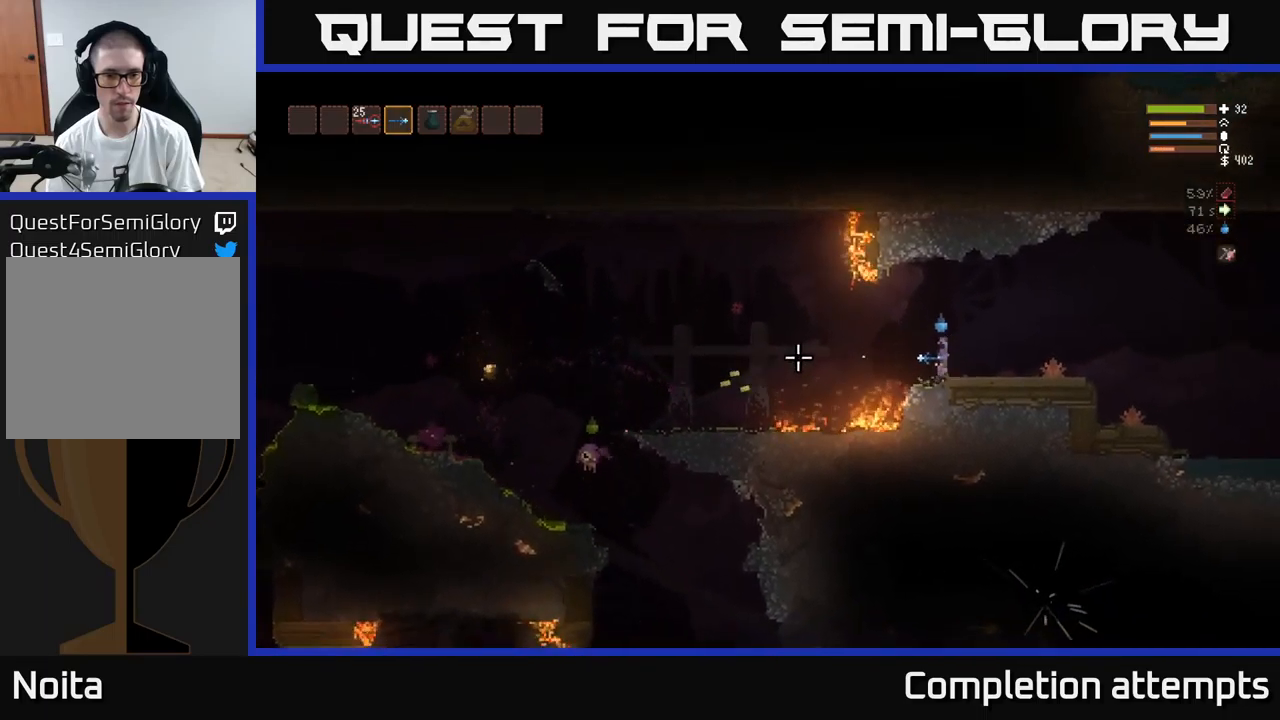
{"buttons": ["R2"], "left_stick": "center", "right_stick": "left", "events": [[83, "left_stick", "center"], [183, "L2", "up"], [483, "R2", "down"]]}
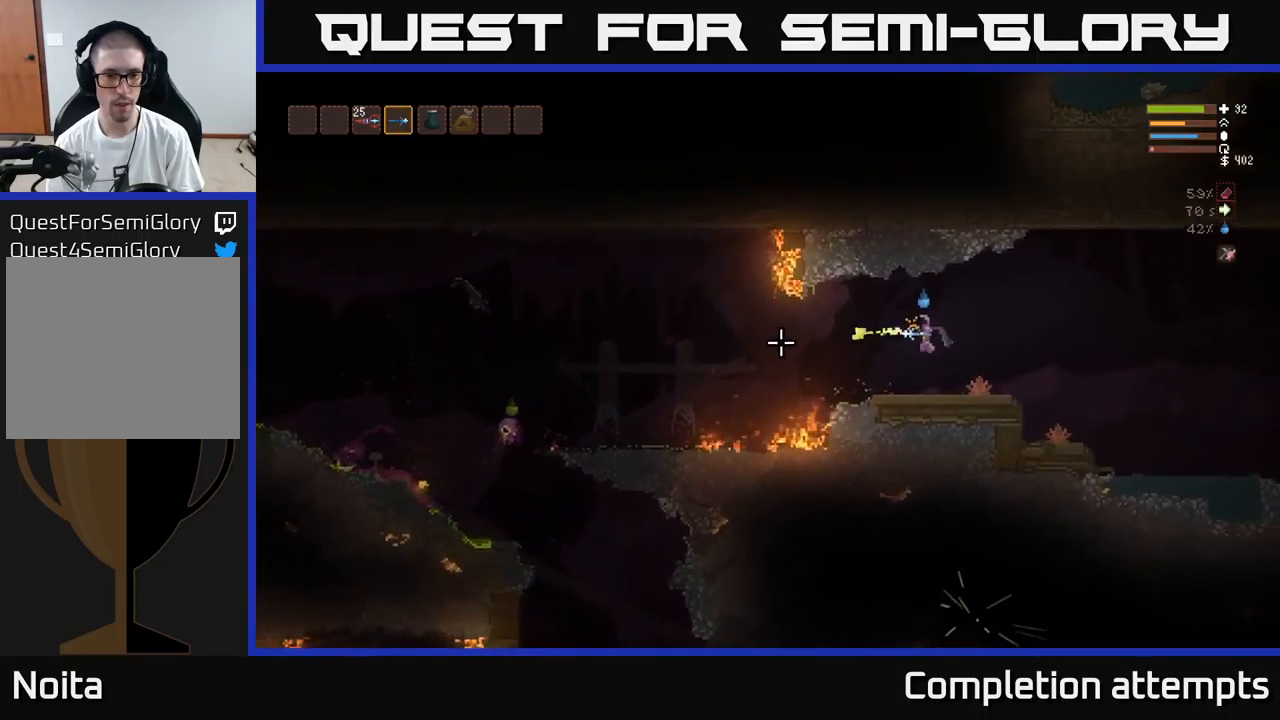
{"buttons": [], "left_stick": "center", "right_stick": "left", "events": [[100, "R2", "up"]]}
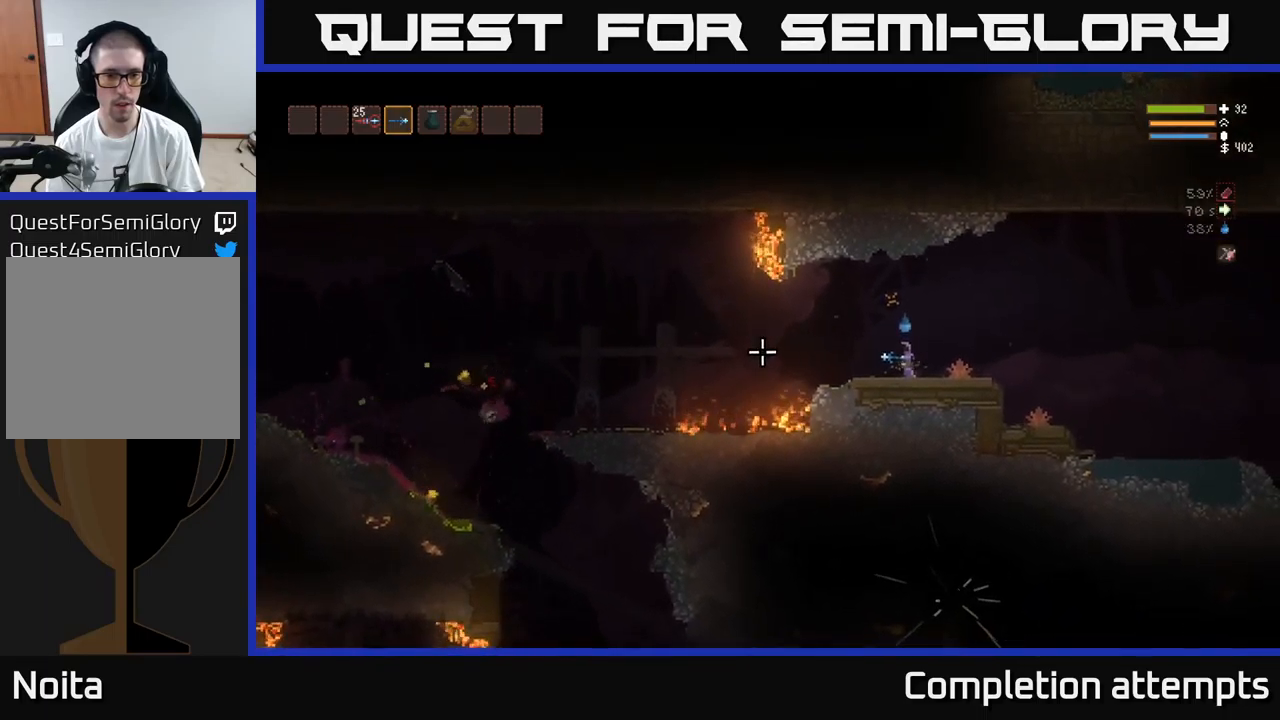
{"buttons": [], "left_stick": "left", "right_stick": "left", "events": [[17, "left_stick", "left"], [100, "L2", "down"], [200, "L2", "up"]]}
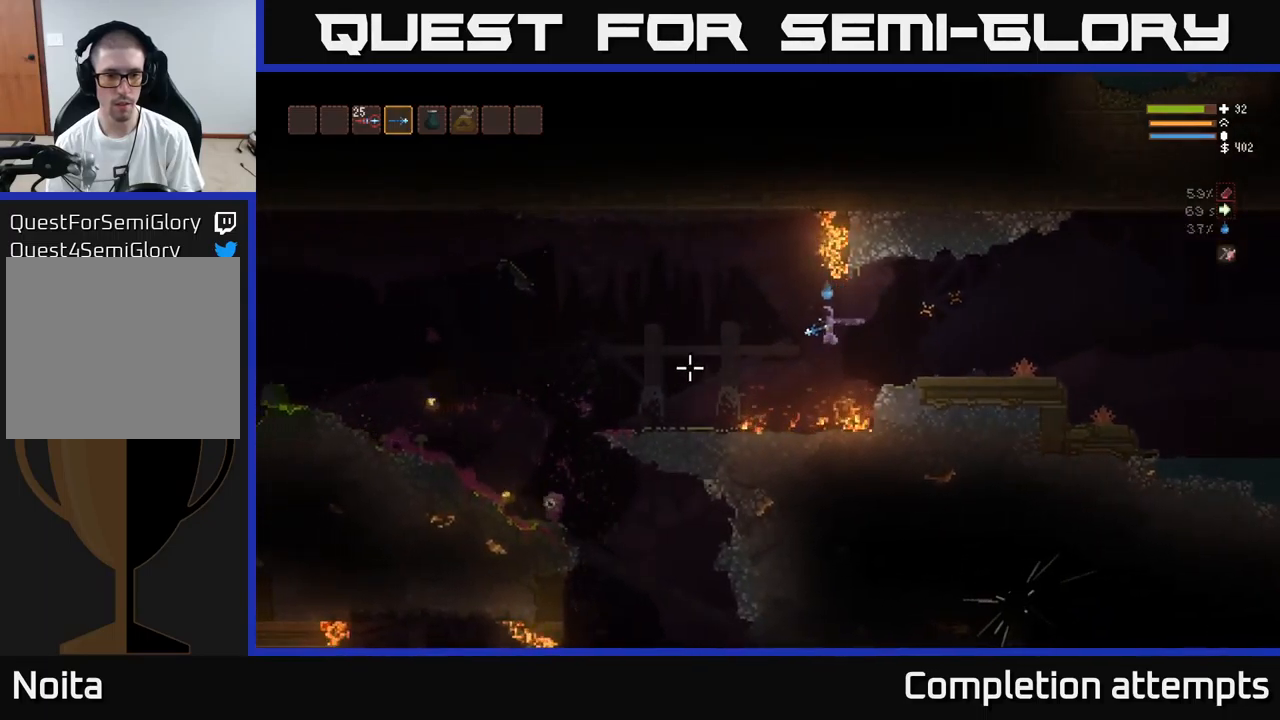
{"buttons": [], "left_stick": "left", "right_stick": "left", "events": [[67, "L2", "down"], [200, "L2", "up"]]}
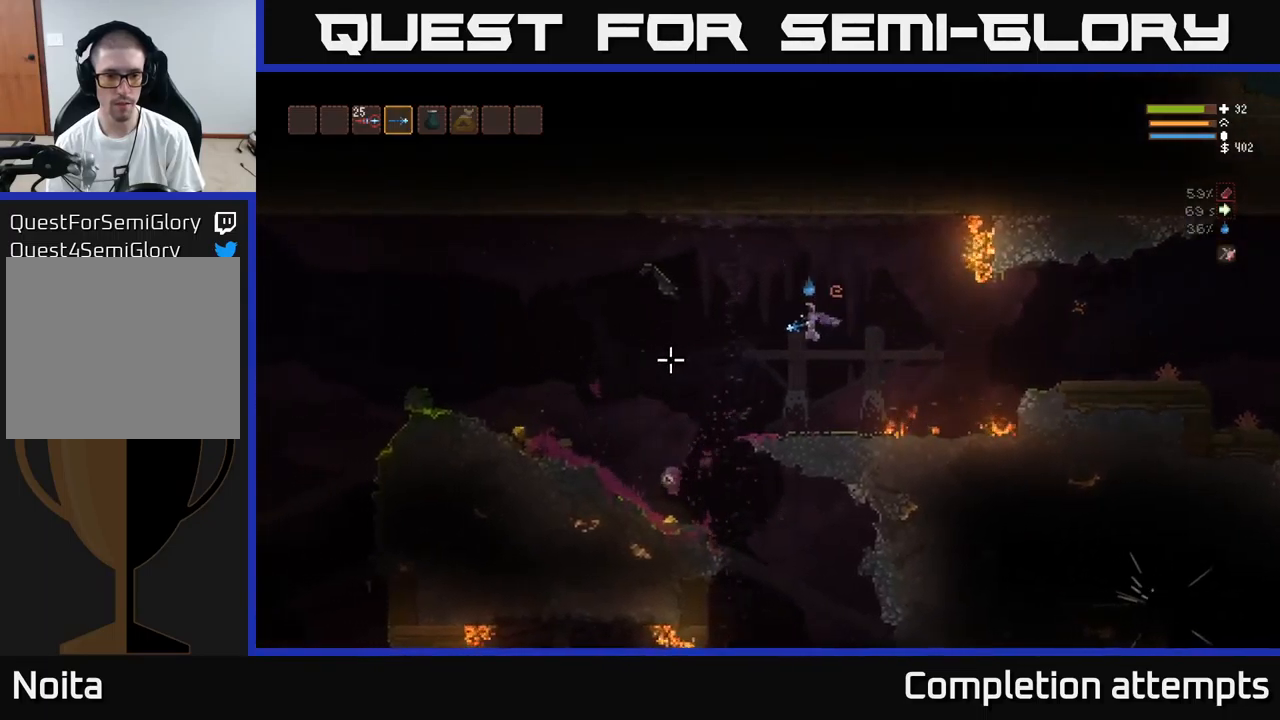
{"buttons": ["L2"], "left_stick": "left", "right_stick": "left", "events": [[100, "L2", "down"], [167, "L2", "up"], [483, "L2", "down"]]}
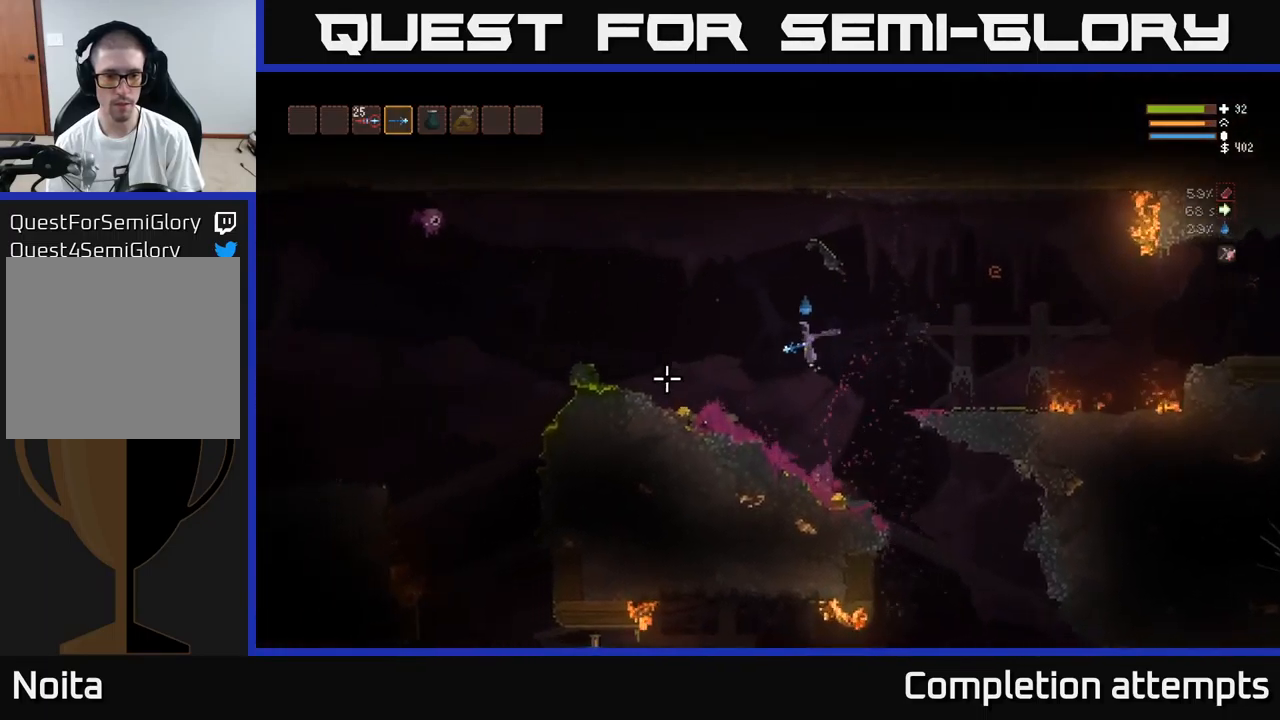
{"buttons": [], "left_stick": "center", "right_stick": "up-left", "events": [[83, "L2", "up"], [283, "left_stick", "center"], [367, "left_stick", "down-right"], [367, "right_stick", "up-left"], [450, "left_stick", "center"]]}
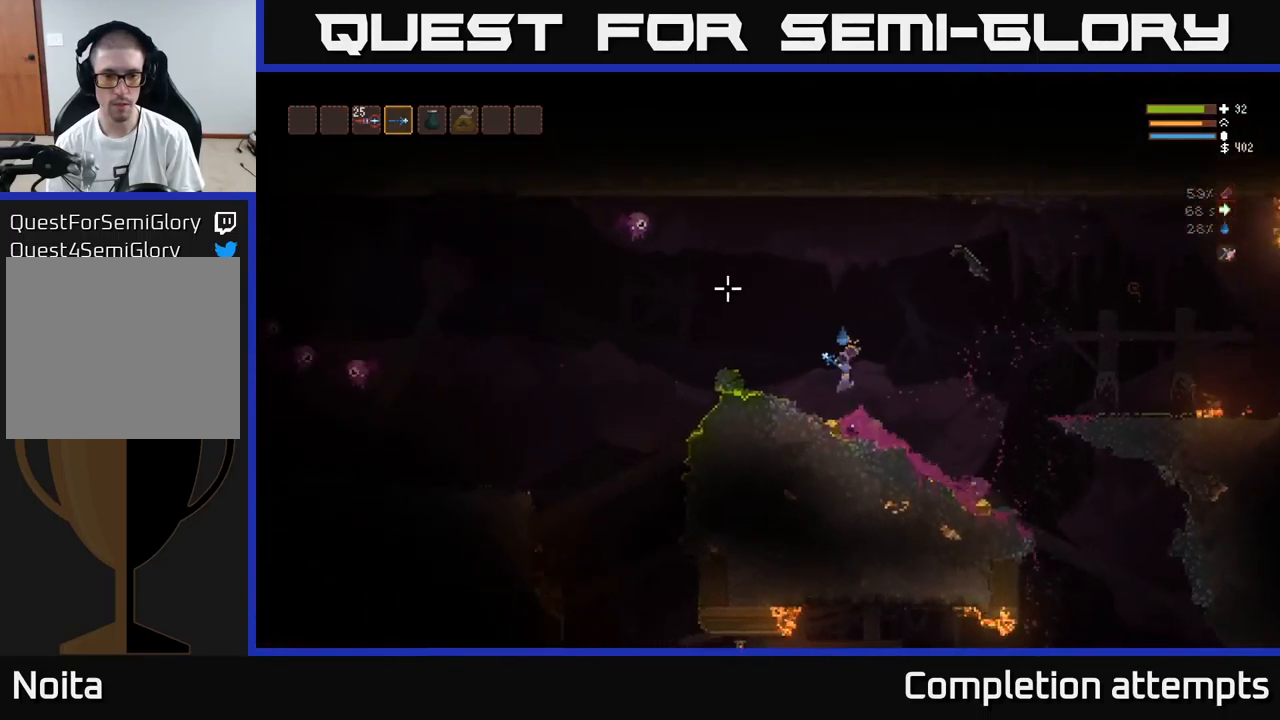
{"buttons": ["L2"], "left_stick": "right", "right_stick": "up-left", "events": [[83, "L2", "down"], [367, "R2", "down"], [433, "left_stick", "right"], [467, "R2", "up"]]}
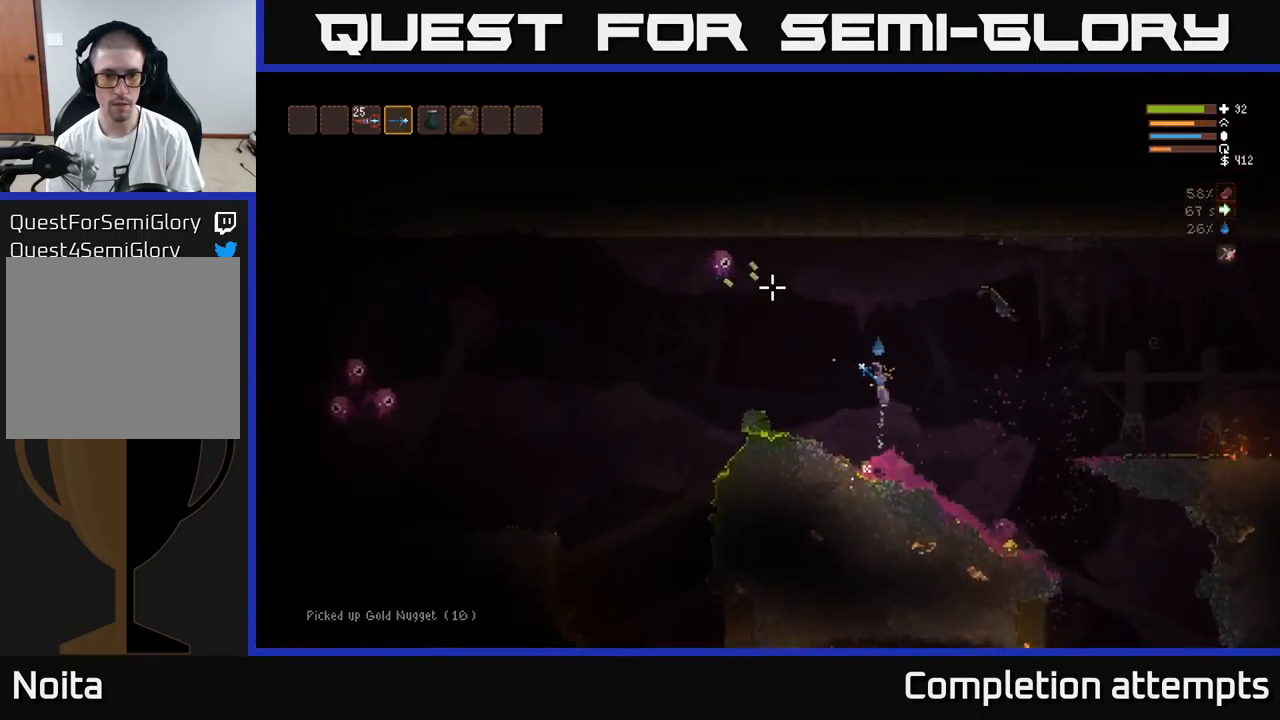
{"buttons": [], "left_stick": "right", "right_stick": "up-left", "events": [[67, "L2", "up"], [67, "left_stick", "center"], [283, "left_stick", "right"]]}
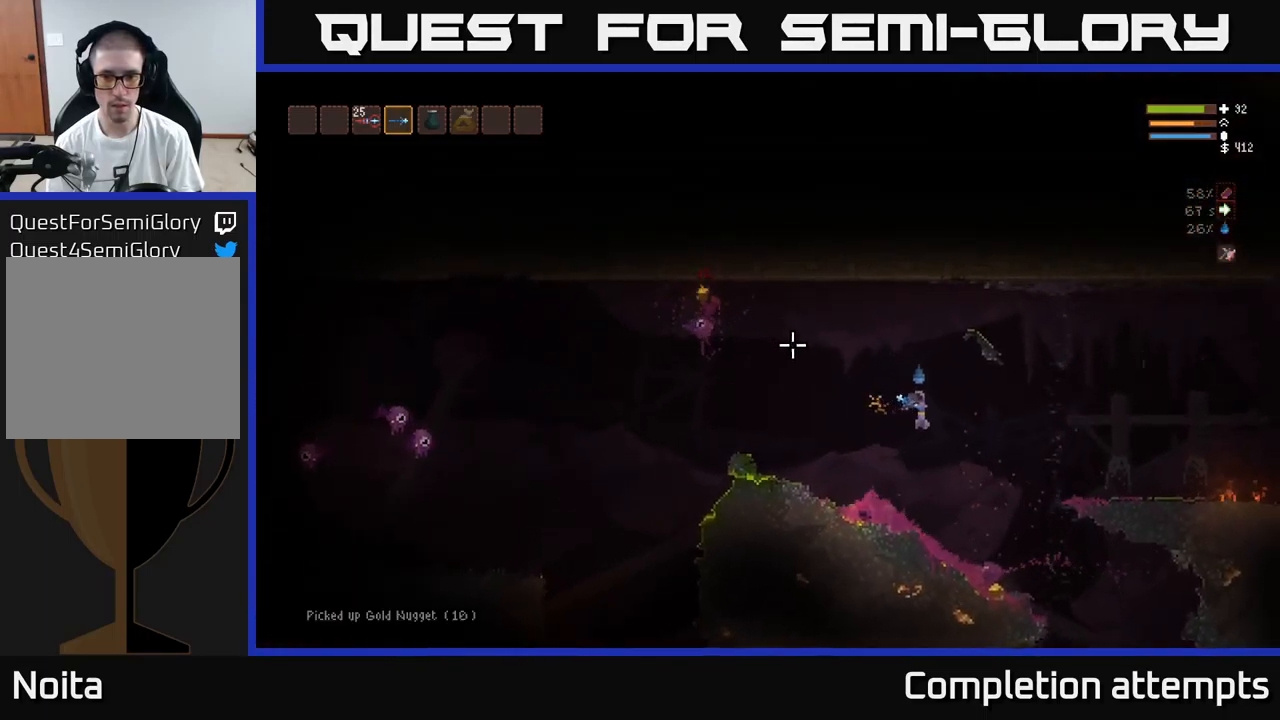
{"buttons": ["L2"], "left_stick": "left", "right_stick": "up-left", "events": [[333, "left_stick", "center"], [383, "left_stick", "left"], [499, "L2", "down"]]}
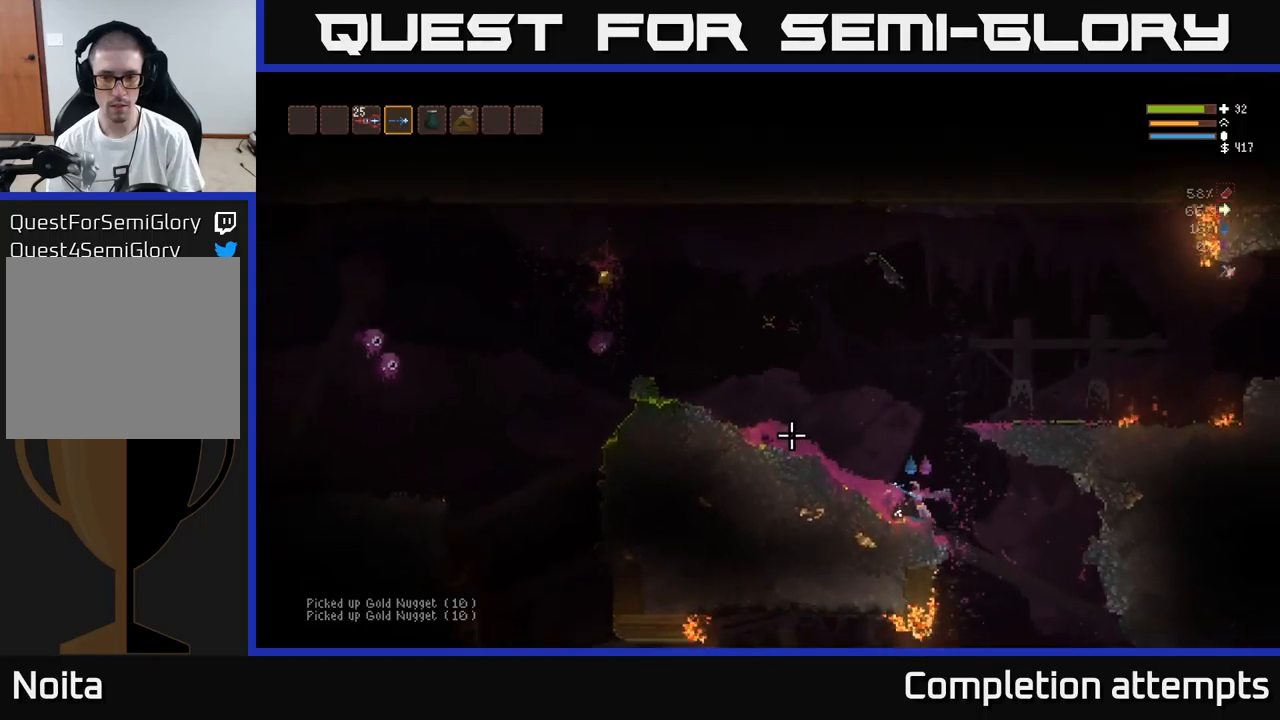
{"buttons": ["L2"], "left_stick": "left", "right_stick": "up-left", "events": [[17, "left_stick", "center"], [200, "left_stick", "right"], [317, "left_stick", "left"]]}
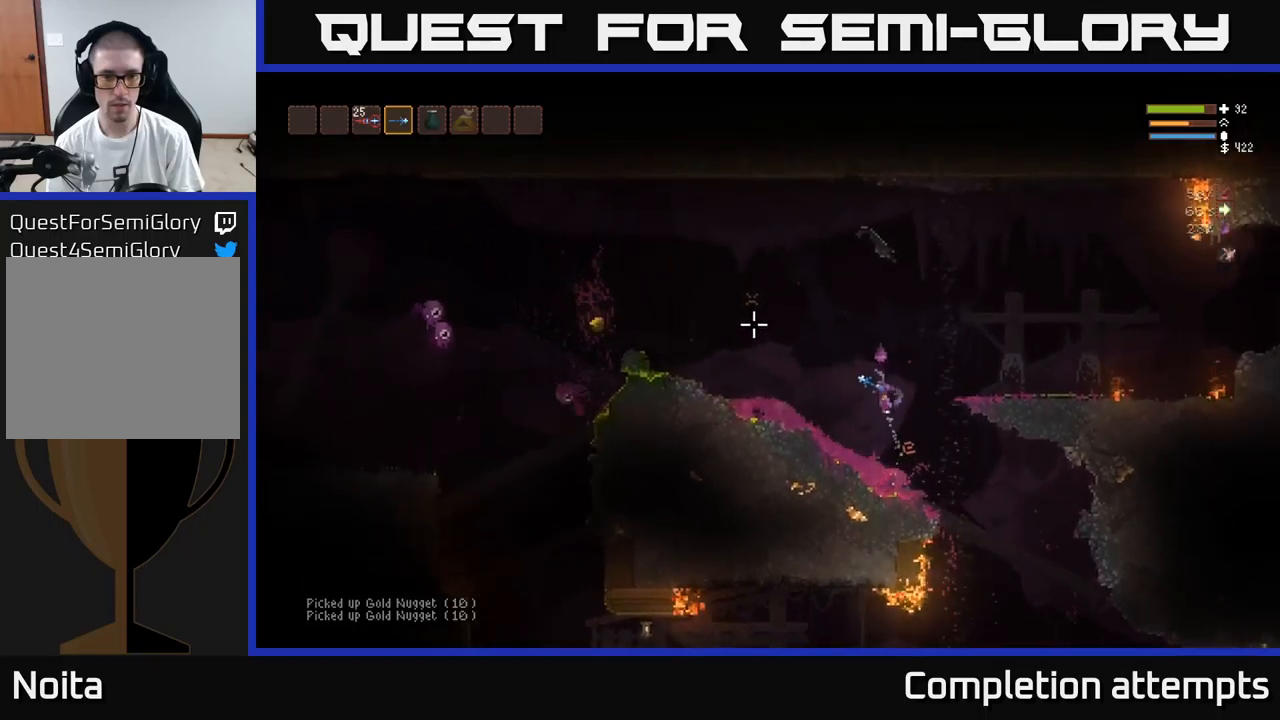
{"buttons": [], "left_stick": "left", "right_stick": "left", "events": [[50, "right_stick", "left"], [167, "R2", "down"], [267, "R2", "up"], [300, "L2", "up"]]}
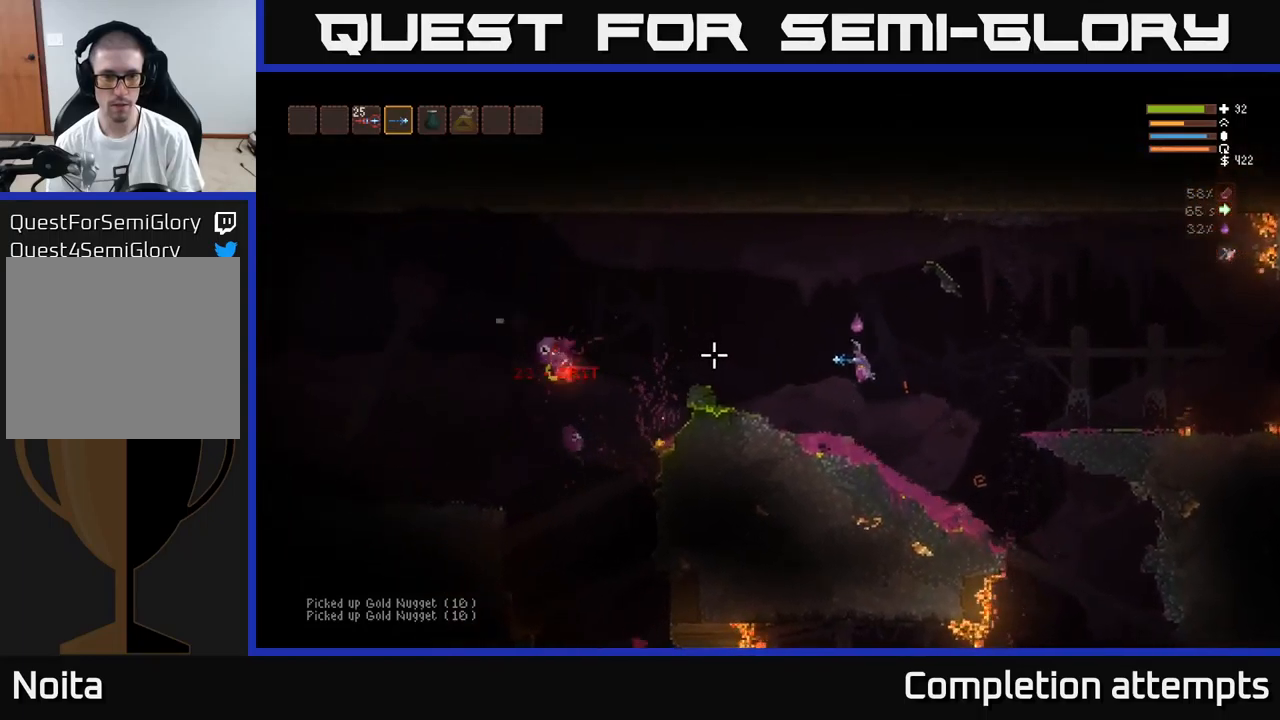
{"buttons": ["L2", "R2"], "left_stick": "left", "right_stick": "left", "events": [[83, "L2", "down"], [117, "left_stick", "center"], [283, "left_stick", "left"], [450, "R2", "down"]]}
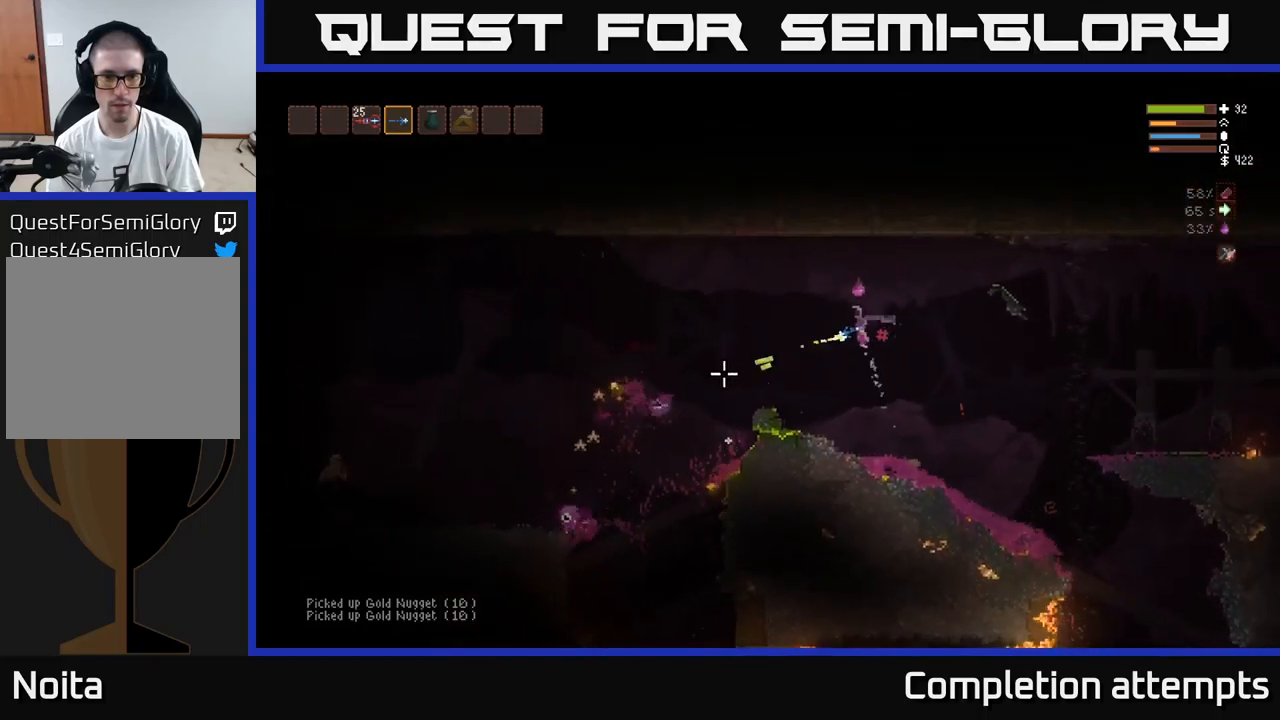
{"buttons": [], "left_stick": "left", "right_stick": "down-left", "events": [[33, "R2", "up"], [33, "right_stick", "down-left"], [50, "L2", "up"], [50, "left_stick", "center"], [167, "left_stick", "left"]]}
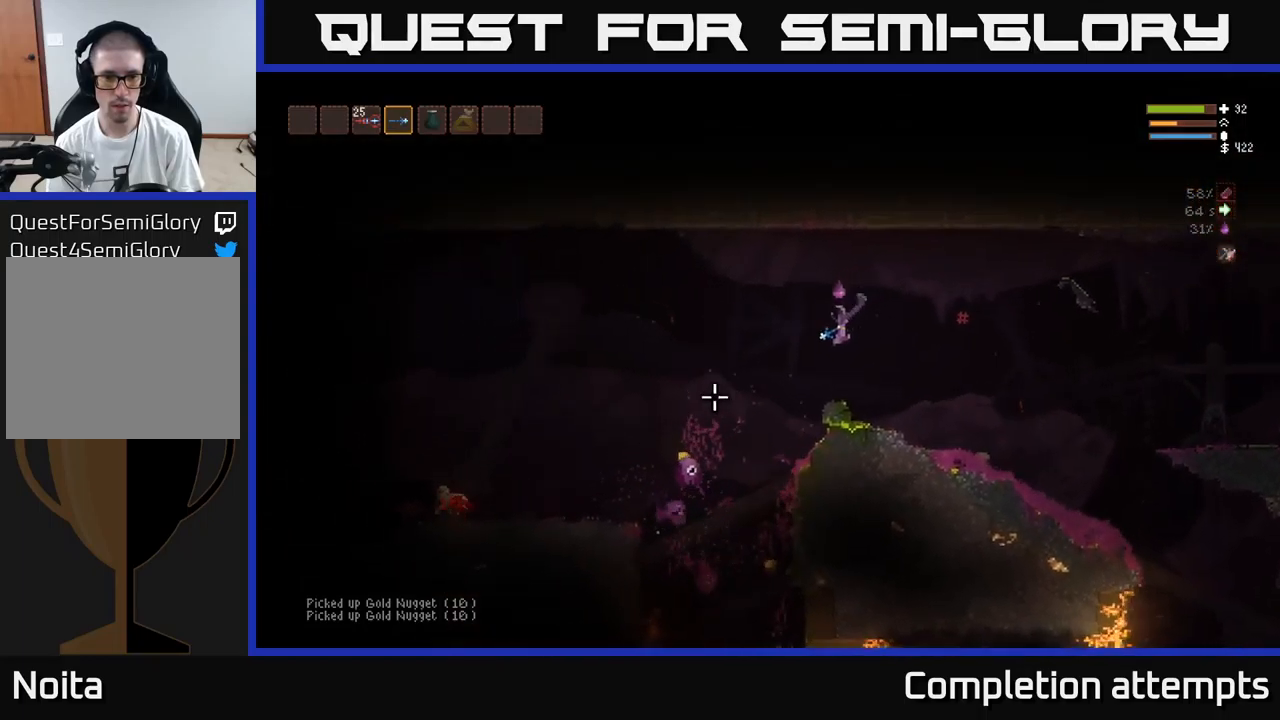
{"buttons": ["L2"], "left_stick": "right", "right_stick": "down-left", "events": [[117, "R2", "down"], [133, "L2", "down"], [283, "left_stick", "center"], [300, "R2", "up"], [383, "left_stick", "right"]]}
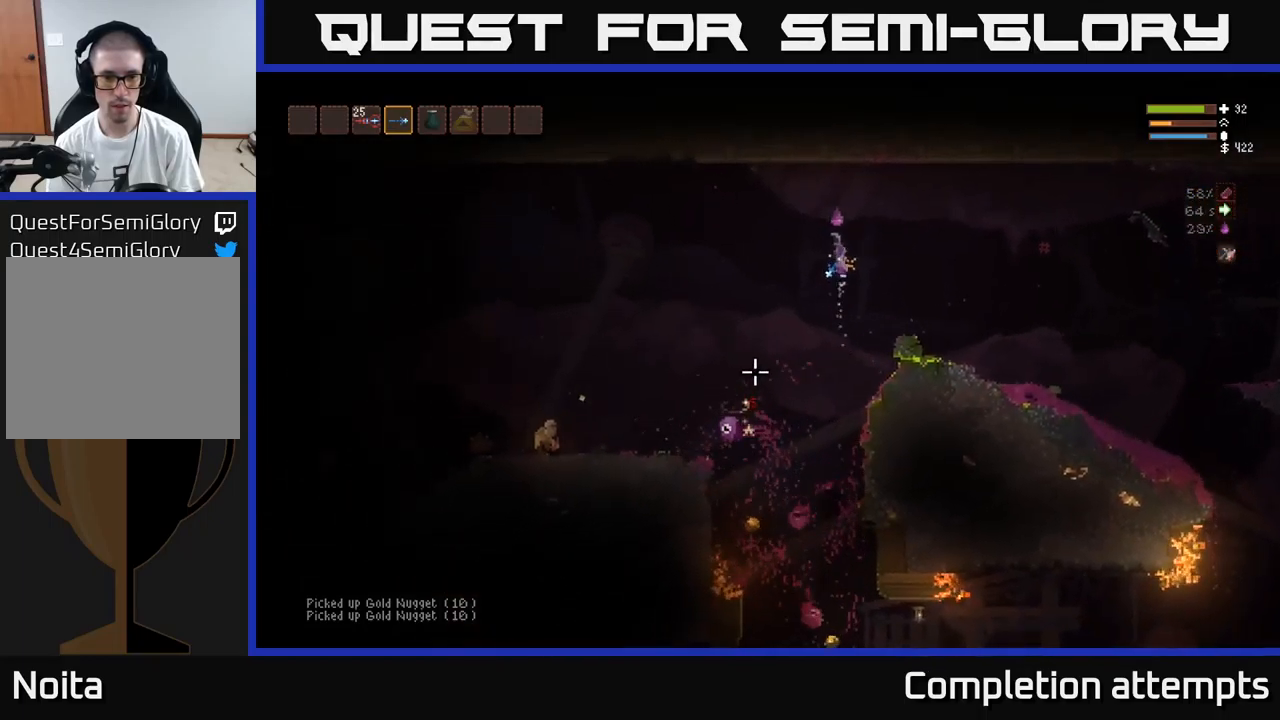
{"buttons": ["L2"], "left_stick": "left", "right_stick": "down-left", "events": [[17, "left_stick", "center"], [50, "L2", "up"], [67, "left_stick", "left"], [317, "R2", "down"], [383, "L2", "down"], [383, "R2", "up"]]}
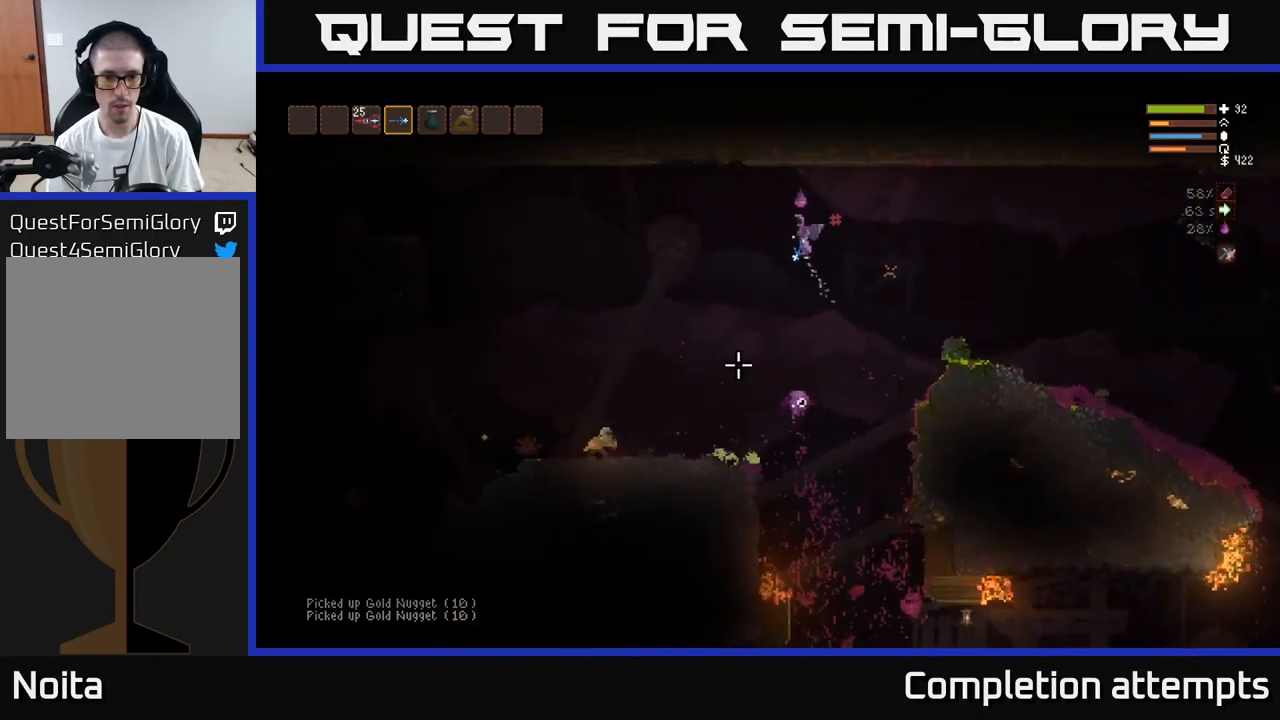
{"buttons": [], "left_stick": "left", "right_stick": "down-left", "events": [[217, "L2", "up"]]}
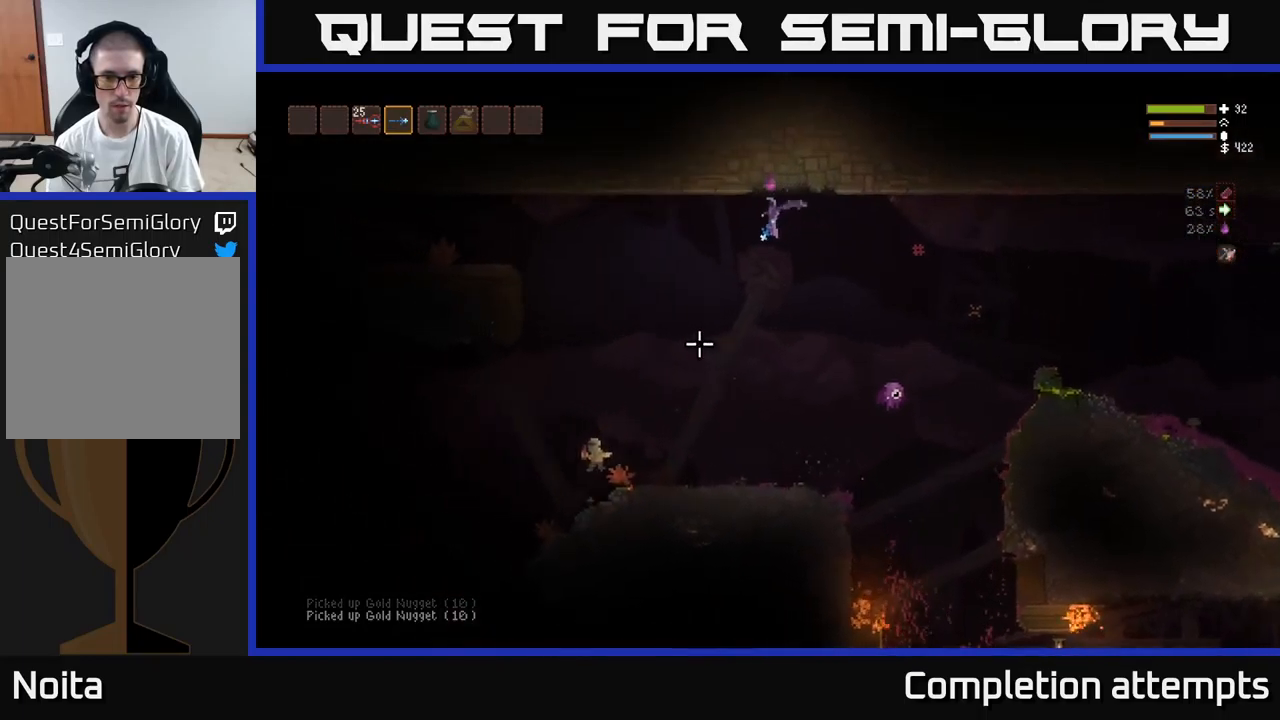
{"buttons": [], "left_stick": "left", "right_stick": "down", "events": [[50, "R2", "down"], [183, "R2", "up"], [433, "right_stick", "down"]]}
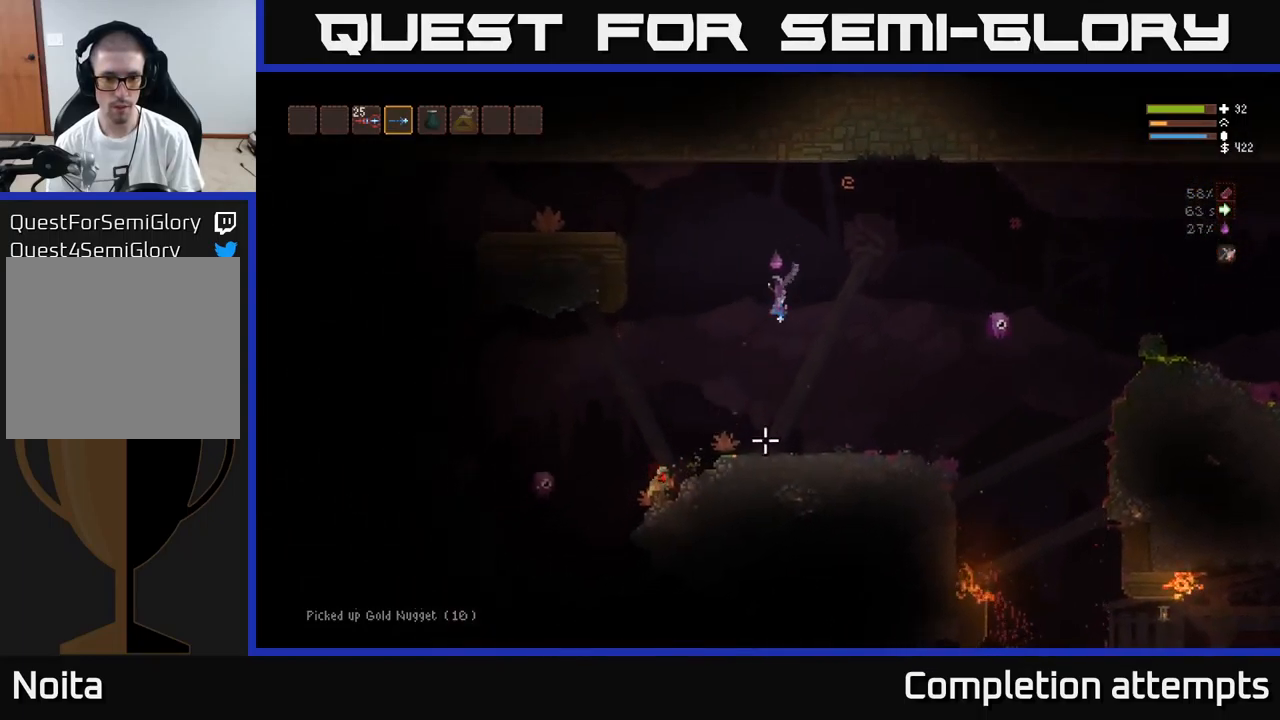
{"buttons": [], "left_stick": "right", "right_stick": "right", "events": [[17, "left_stick", "center"], [50, "right_stick", "right"], [133, "left_stick", "right"], [150, "L2", "down"], [183, "R2", "down"], [317, "L2", "up"], [317, "R2", "up"]]}